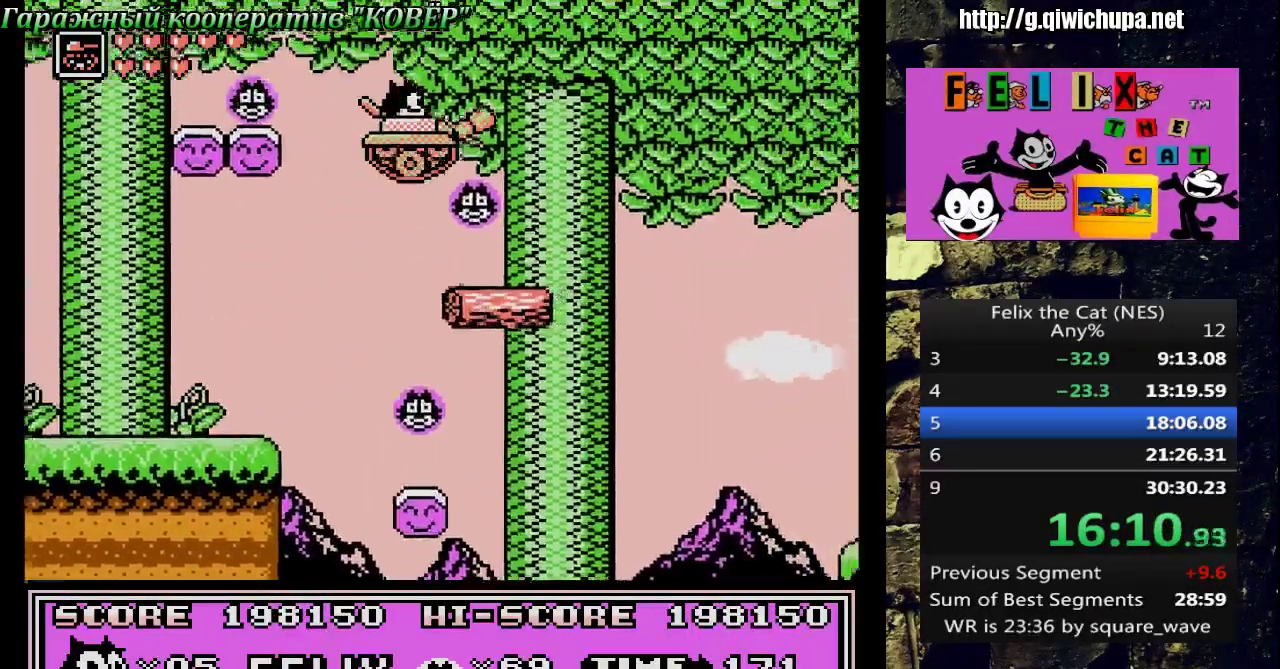
Gameplay with a controller (Nintendo layout); each line is a JSON object with the inputs held at the frame after it. "events" lists button and stick changes between this image and that frame as [ms after this image, input, new state], when the widget could be followed in between. Not read: L3 R3.
{"buttons": ["A", "DPAD_RIGHT"], "events": [[83, "DPAD_RIGHT", "up"], [100, "DPAD_LEFT", "down"], [200, "DPAD_LEFT", "up"], [333, "DPAD_RIGHT", "down"], [400, "A", "down"]]}
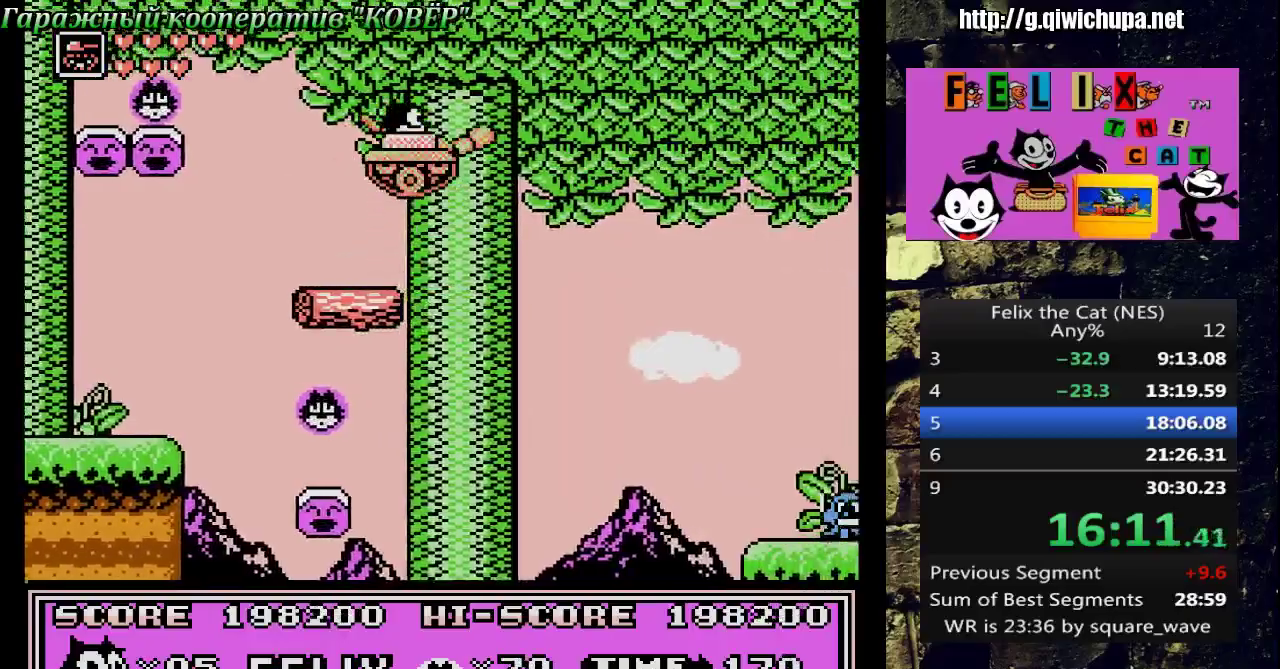
{"buttons": ["DPAD_RIGHT"], "events": [[150, "A", "up"]]}
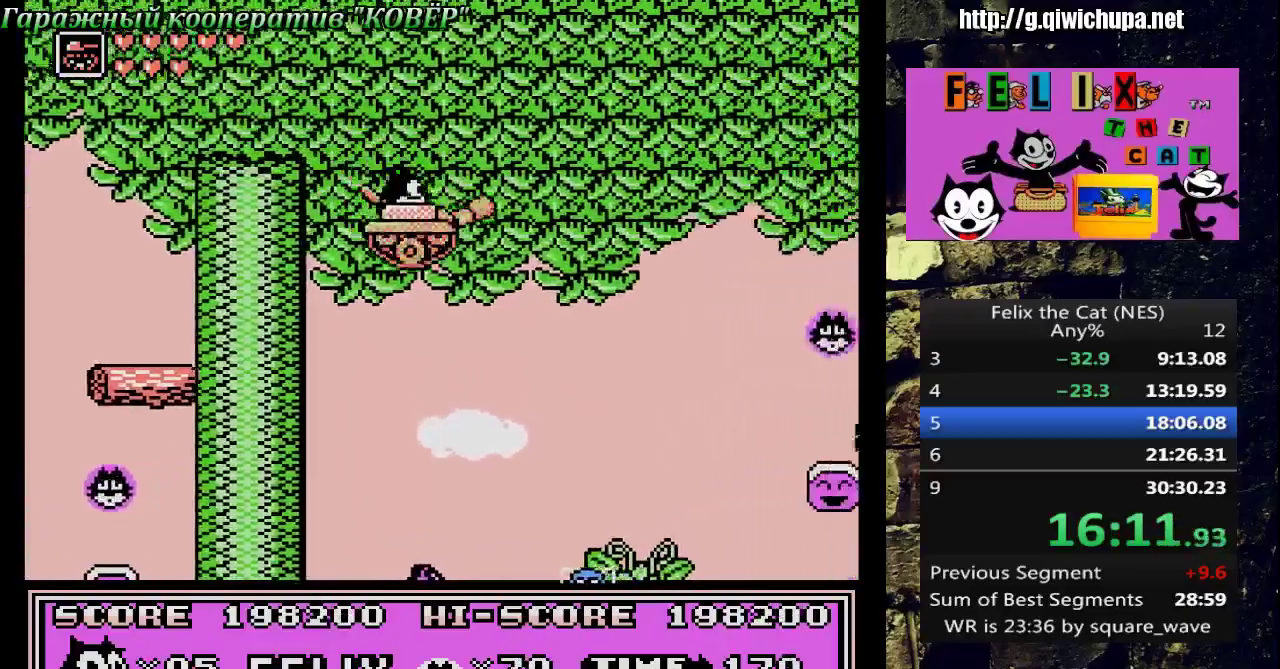
{"buttons": ["DPAD_RIGHT"], "events": [[67, "A", "down"], [367, "A", "up"]]}
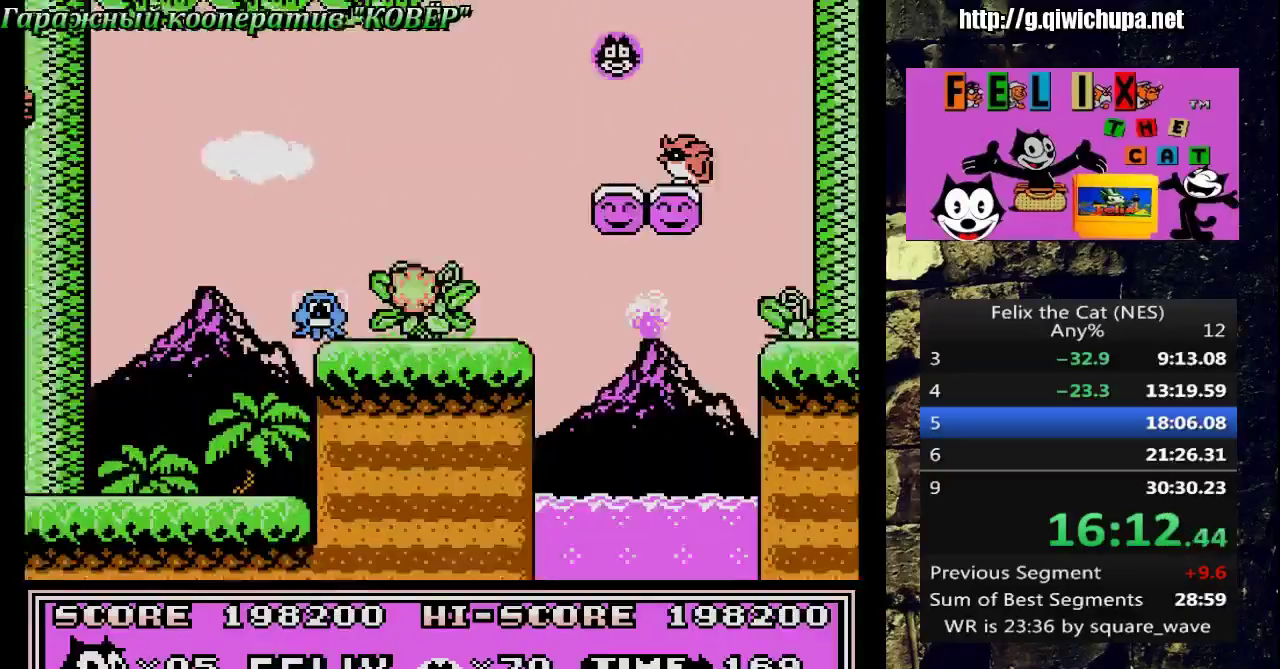
{"buttons": ["A", "DPAD_RIGHT"], "events": [[17, "A", "down"]]}
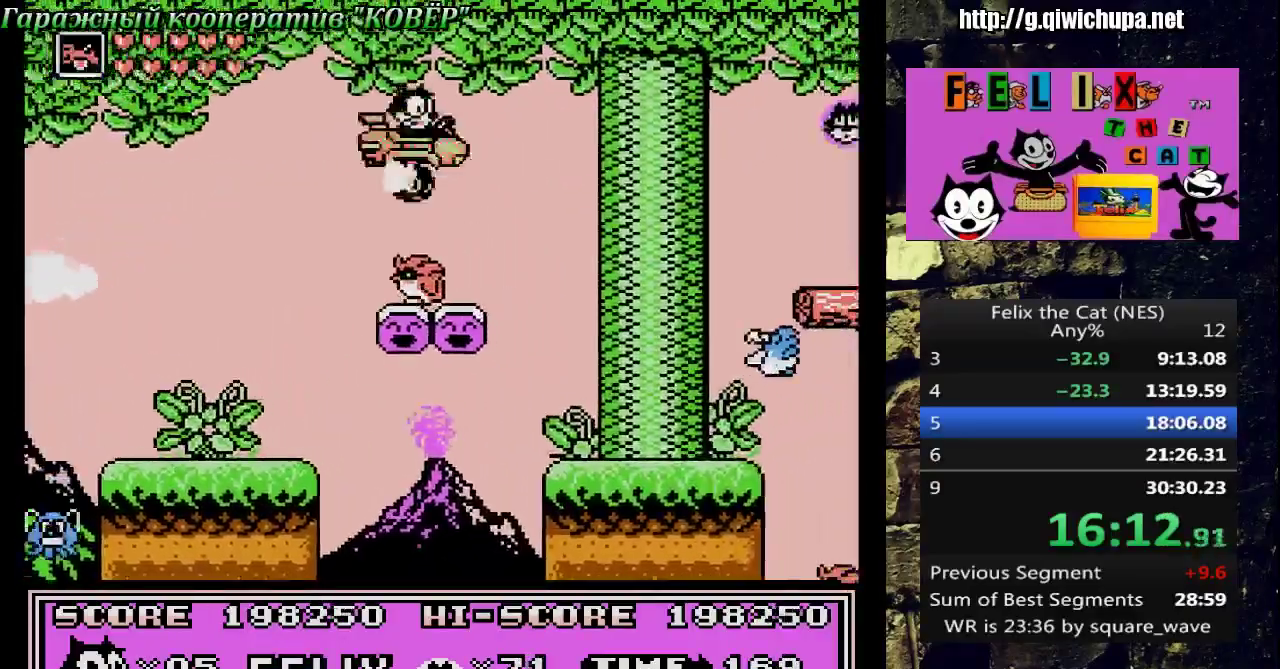
{"buttons": [], "events": [[50, "A", "up"], [433, "DPAD_RIGHT", "up"]]}
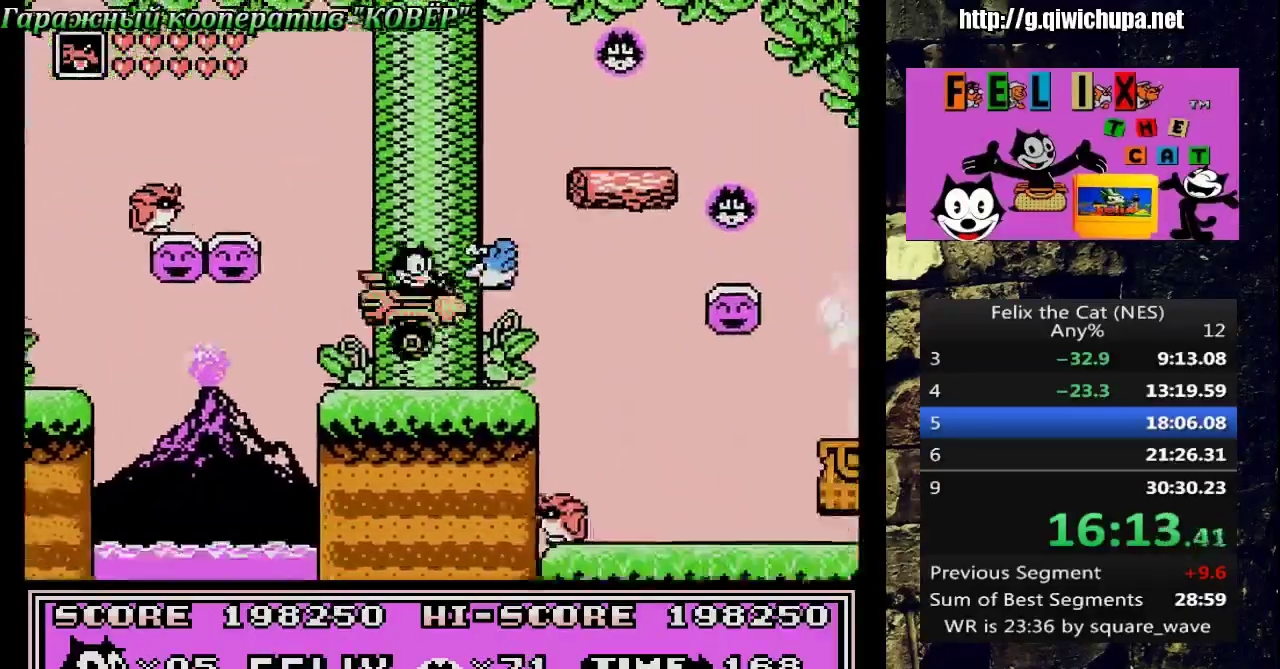
{"buttons": ["A", "DPAD_RIGHT"], "events": [[83, "DPAD_RIGHT", "down"], [100, "A", "down"]]}
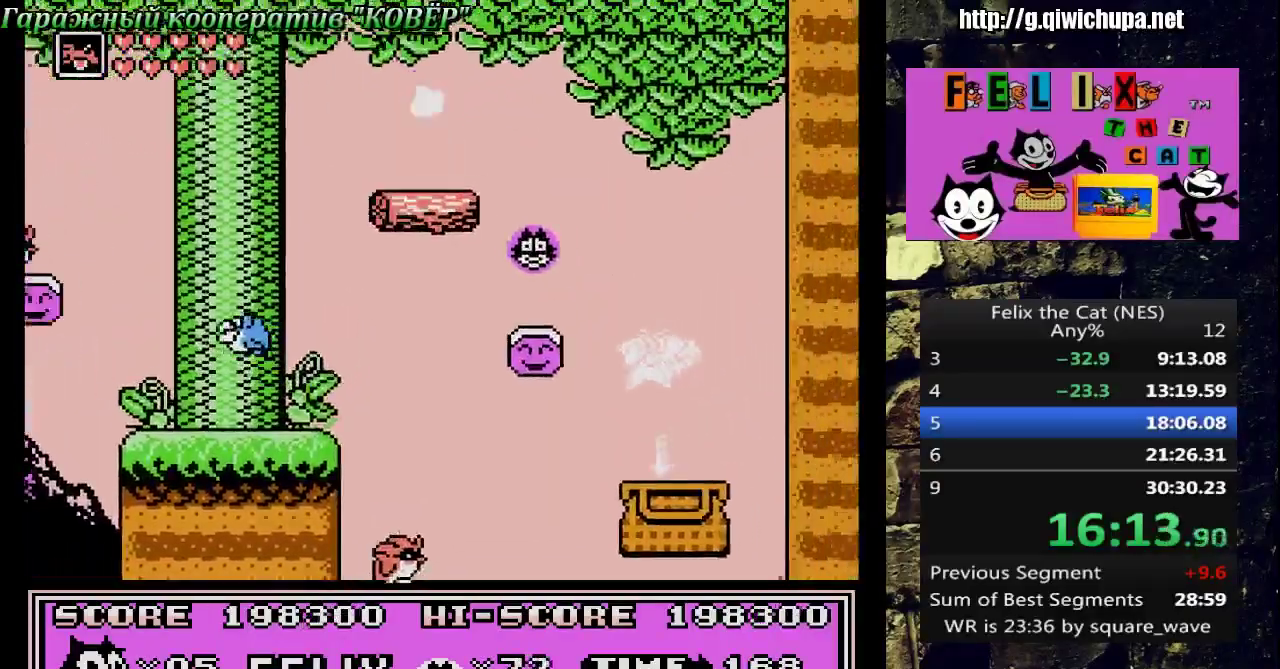
{"buttons": ["DPAD_RIGHT"], "events": [[100, "A", "up"], [183, "DPAD_RIGHT", "up"], [233, "DPAD_LEFT", "down"], [383, "DPAD_LEFT", "up"], [383, "DPAD_RIGHT", "down"]]}
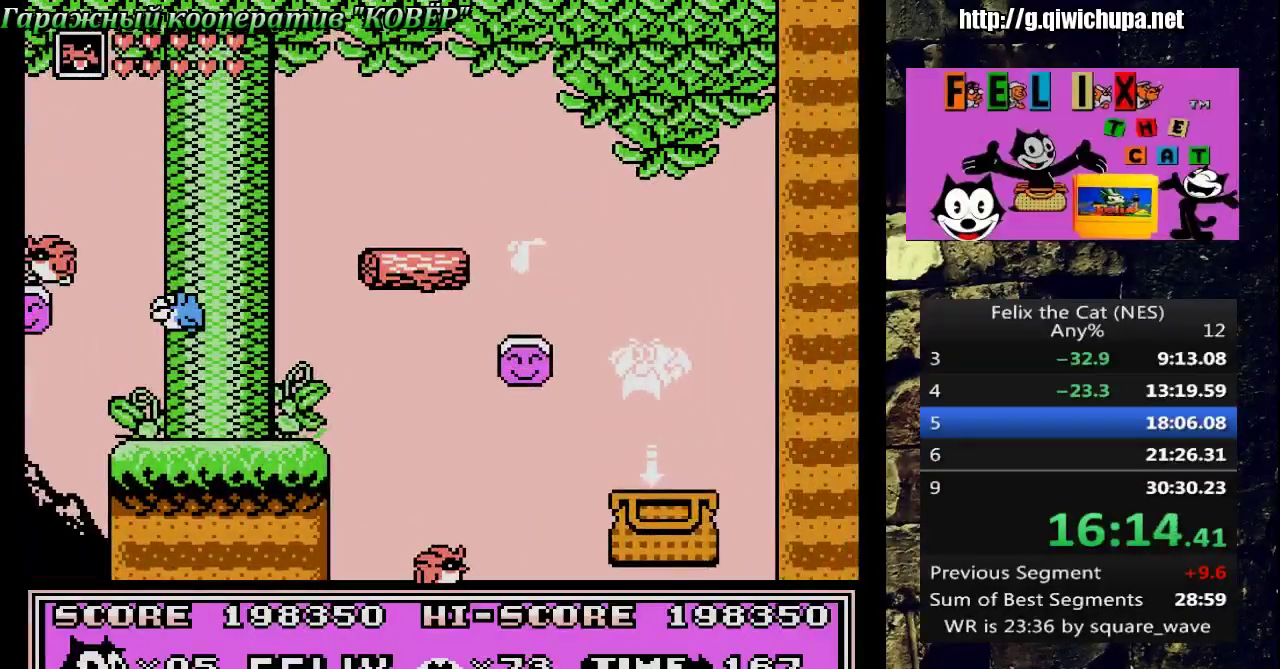
{"buttons": ["DPAD_DOWN"], "events": [[267, "DPAD_RIGHT", "up"], [283, "DPAD_LEFT", "down"], [383, "DPAD_DOWN", "down"], [467, "DPAD_LEFT", "up"]]}
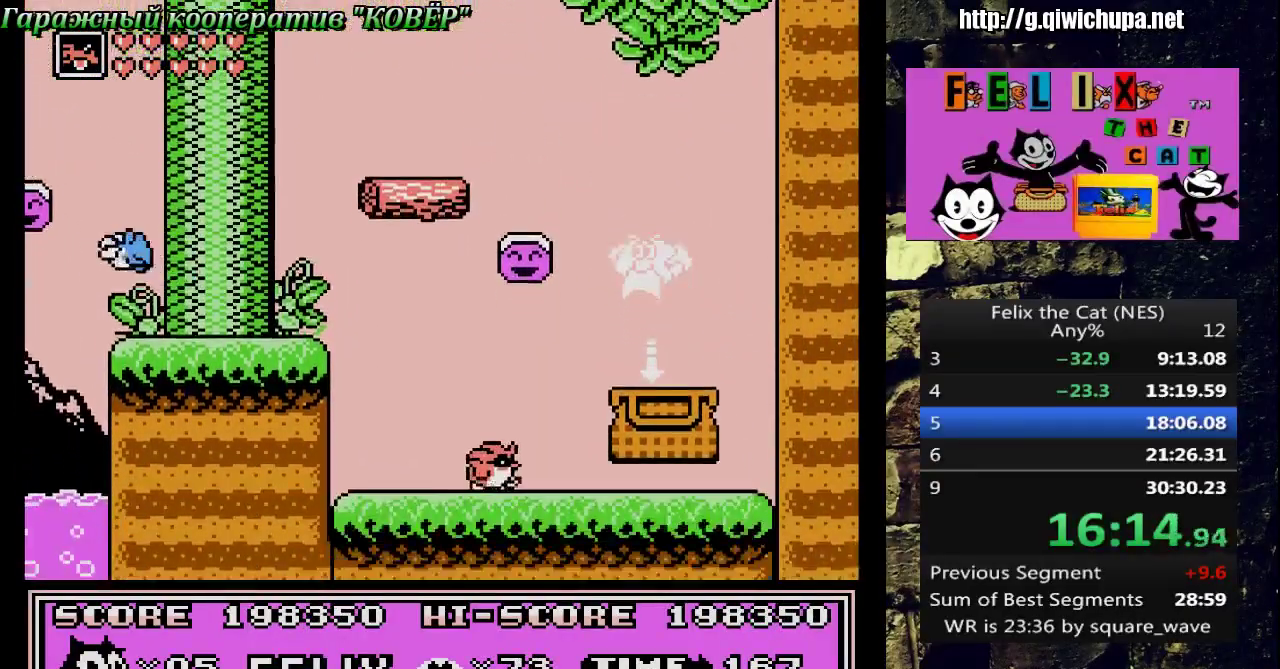
{"buttons": [], "events": [[200, "DPAD_DOWN", "up"]]}
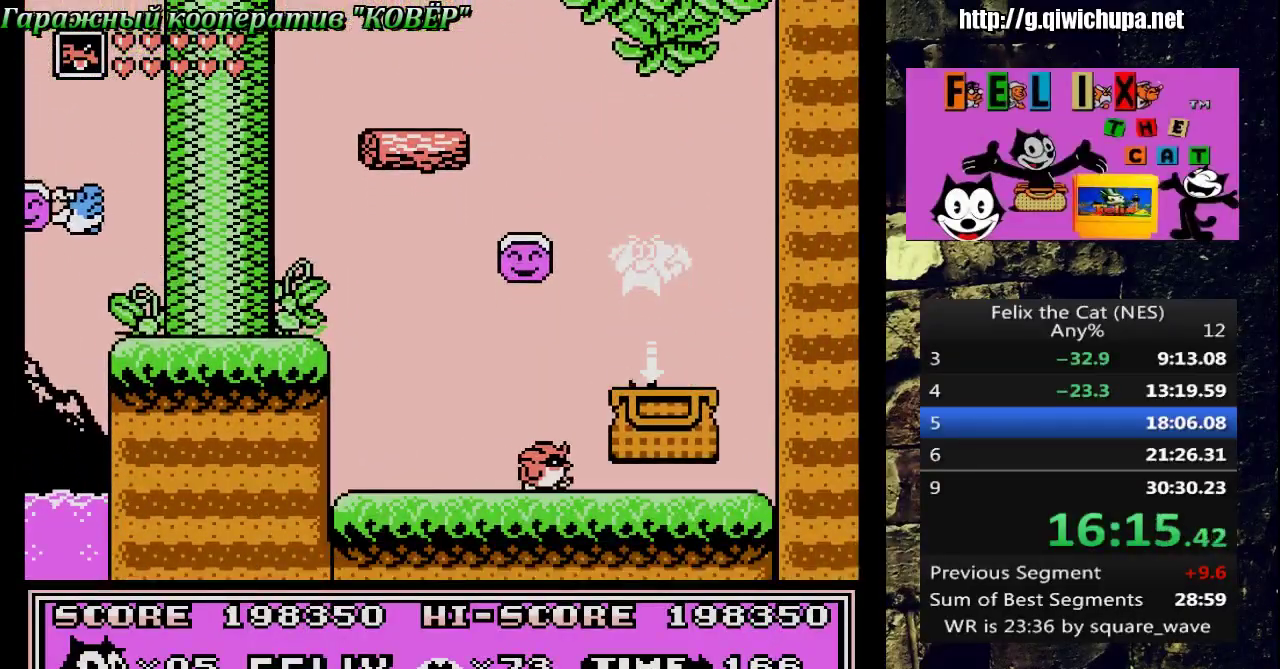
{"buttons": [], "events": []}
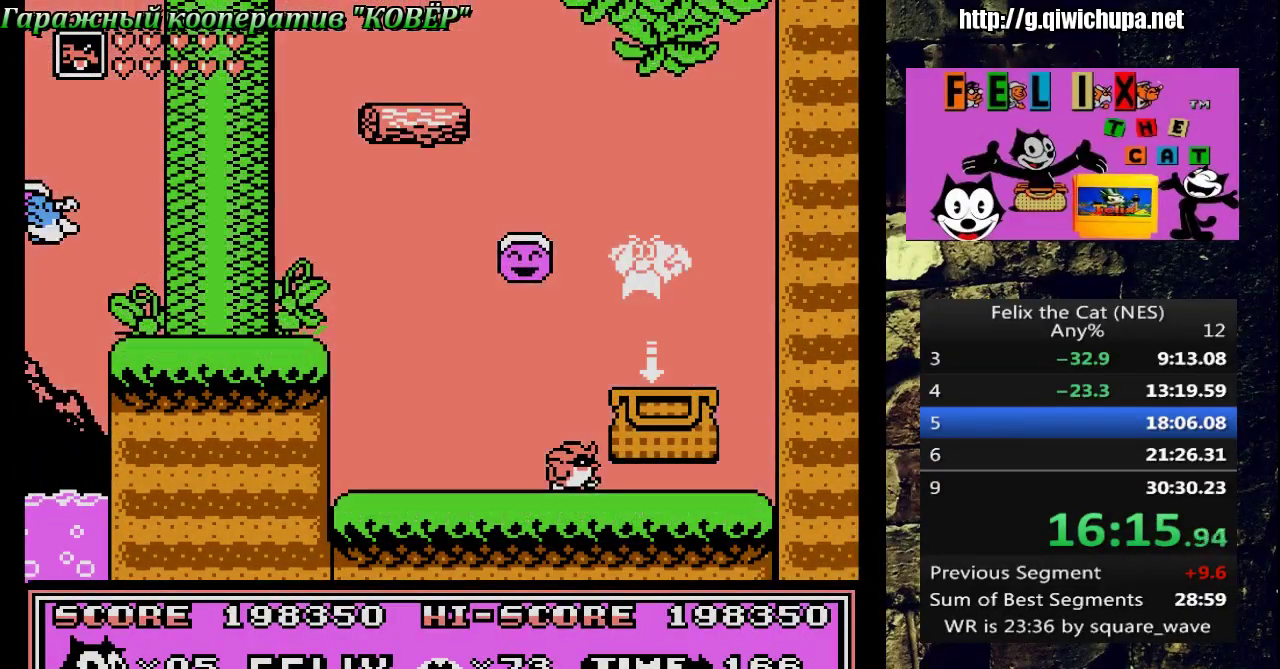
{"buttons": ["DPAD_RIGHT"], "events": [[383, "DPAD_RIGHT", "down"]]}
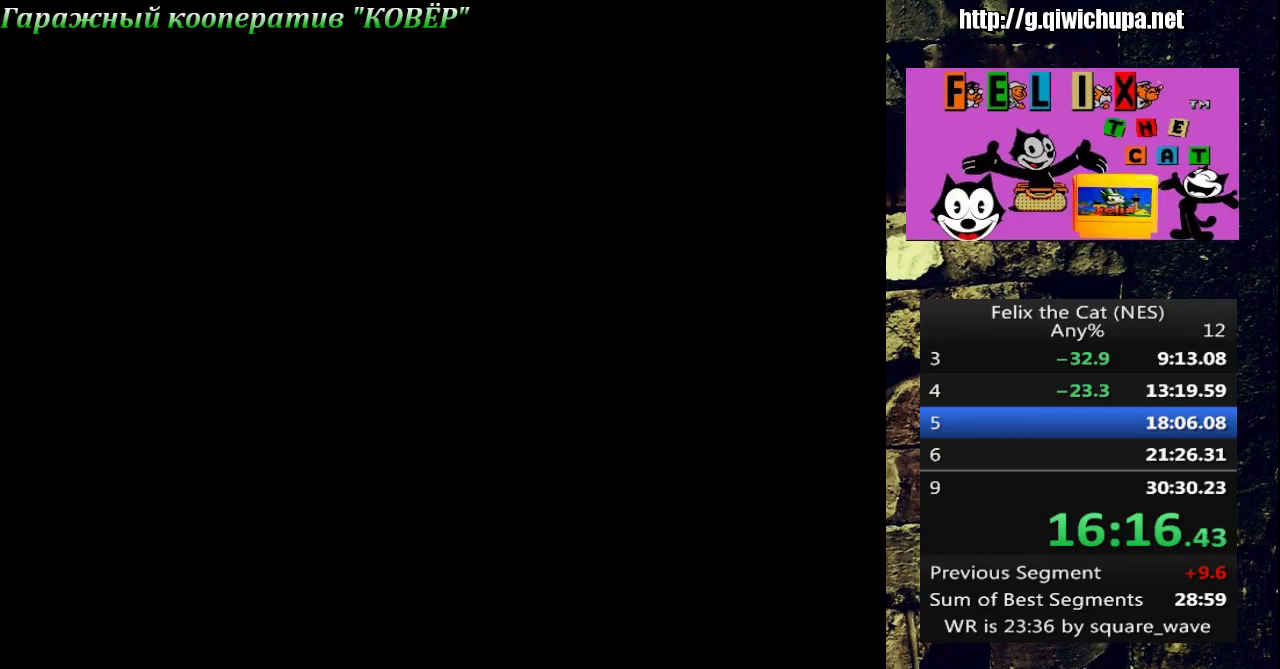
{"buttons": ["DPAD_RIGHT"], "events": []}
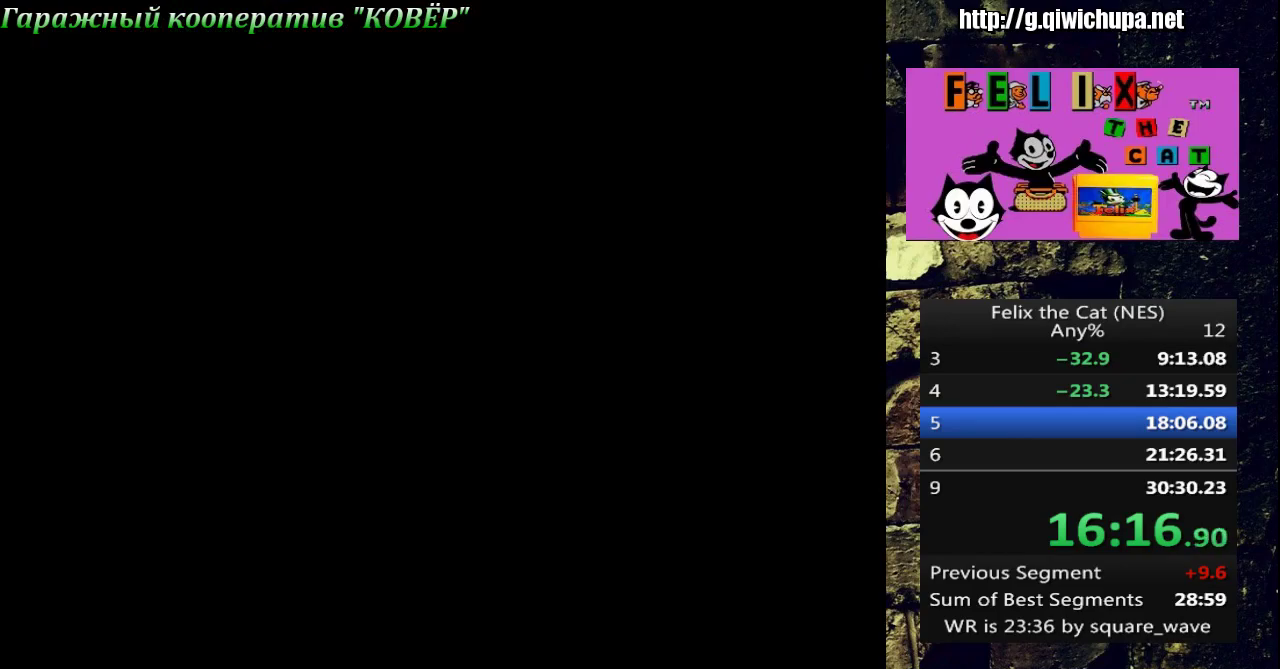
{"buttons": ["DPAD_RIGHT"], "events": []}
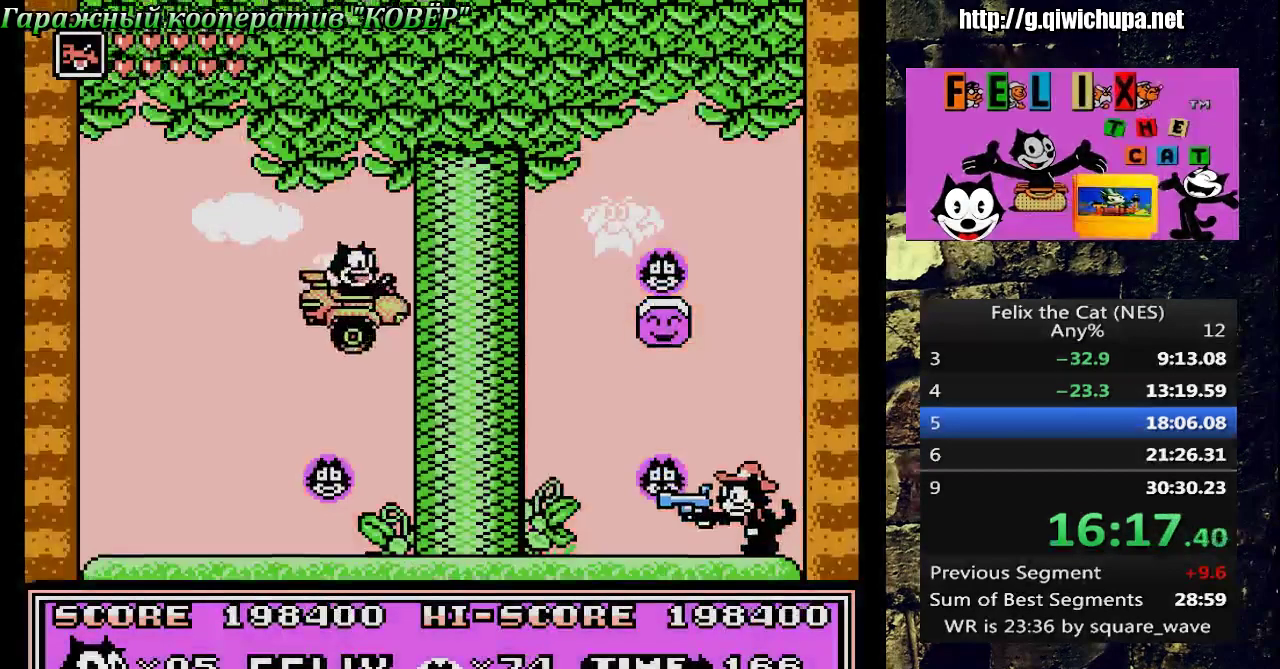
{"buttons": ["DPAD_LEFT"], "events": [[317, "B", "down"], [350, "DPAD_RIGHT", "up"], [417, "B", "up"], [450, "DPAD_LEFT", "down"]]}
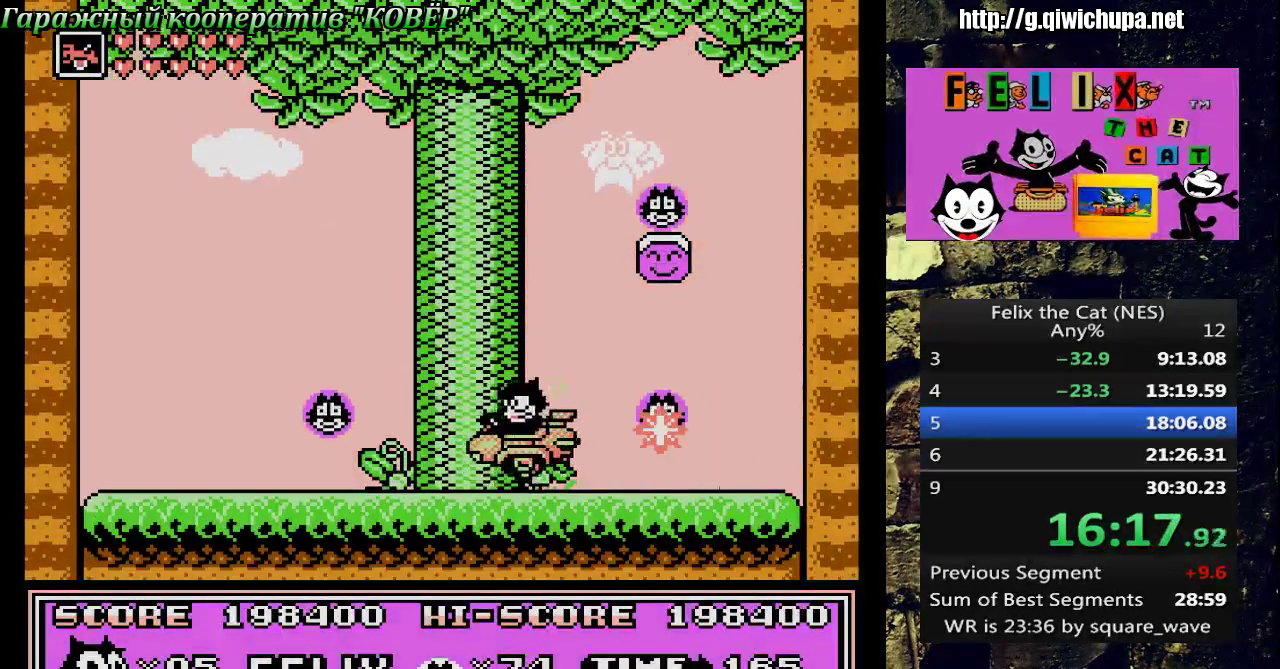
{"buttons": ["DPAD_UP"], "events": [[483, "DPAD_UP", "down"], [500, "DPAD_LEFT", "up"]]}
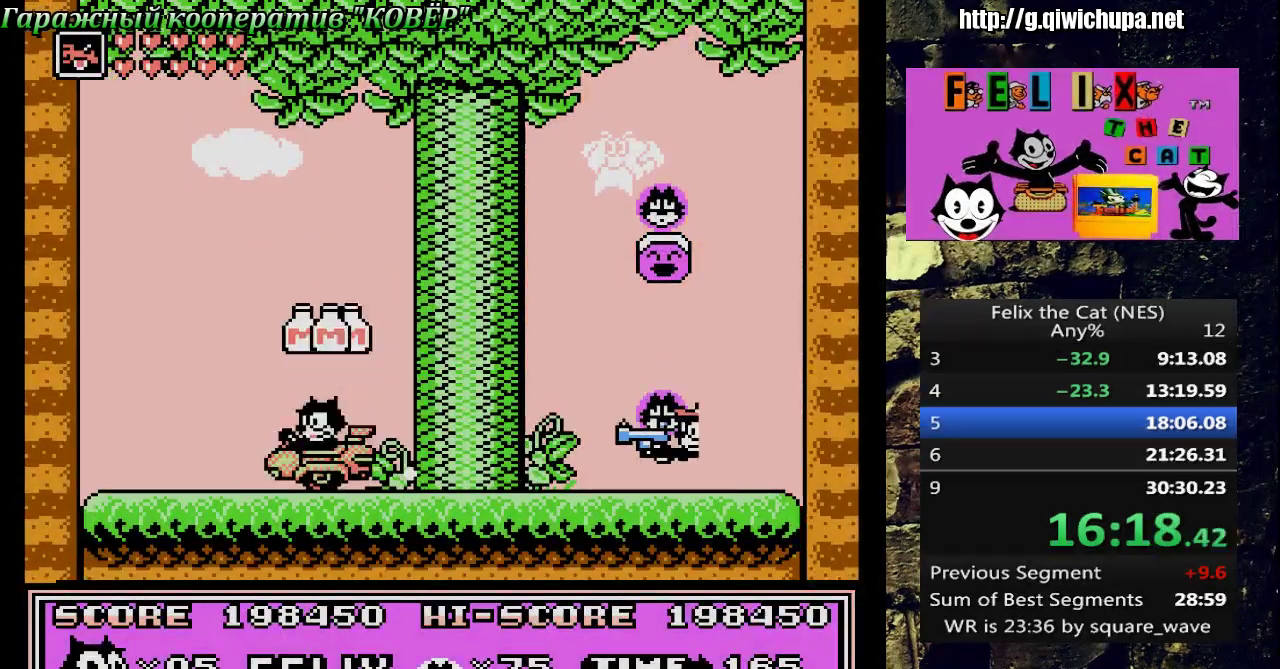
{"buttons": ["DPAD_RIGHT"], "events": [[33, "DPAD_UP", "up"], [50, "DPAD_RIGHT", "down"], [250, "DPAD_RIGHT", "up"], [483, "DPAD_RIGHT", "down"]]}
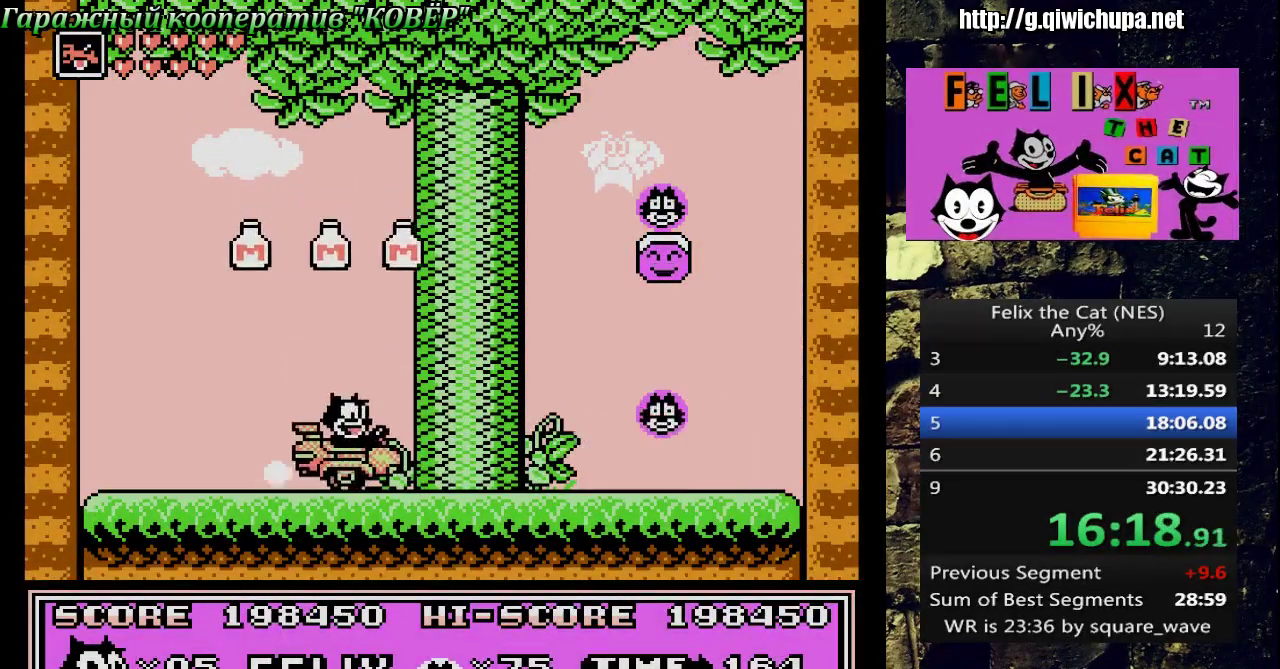
{"buttons": [], "events": [[217, "B", "down"], [267, "DPAD_RIGHT", "up"], [400, "B", "up"]]}
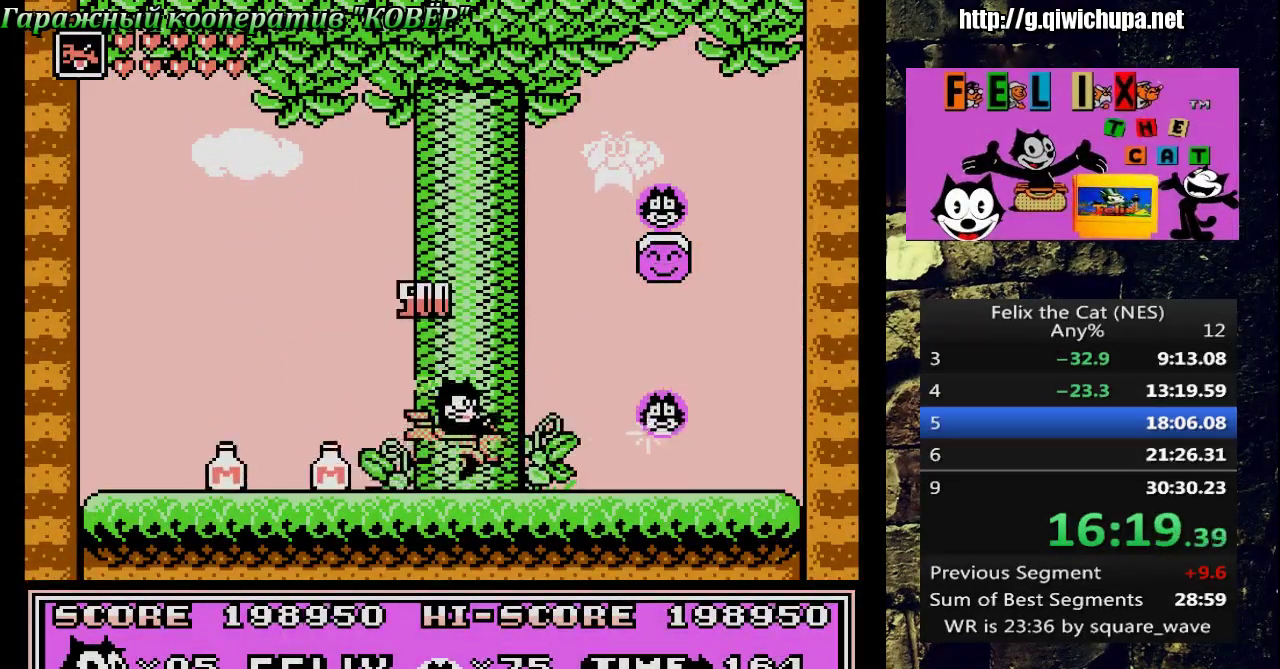
{"buttons": ["DPAD_LEFT"], "events": [[33, "B", "down"], [117, "B", "up"], [133, "DPAD_LEFT", "down"]]}
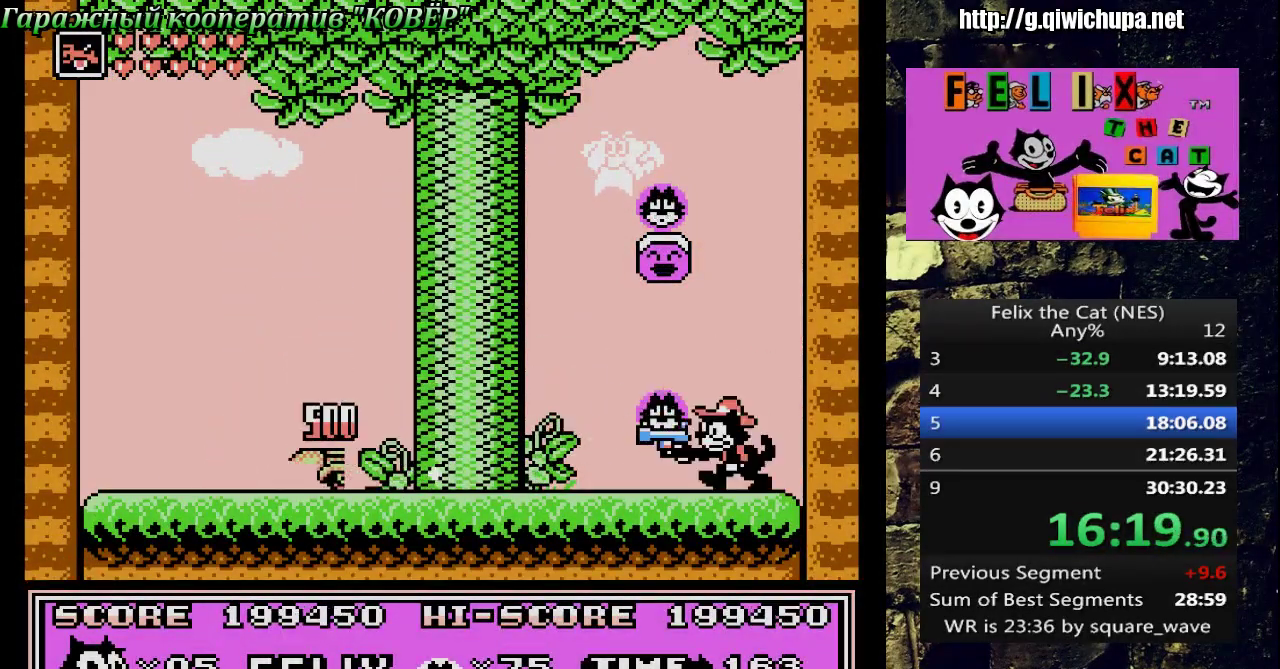
{"buttons": [], "events": [[167, "DPAD_LEFT", "up"], [250, "DPAD_RIGHT", "down"], [417, "DPAD_RIGHT", "up"]]}
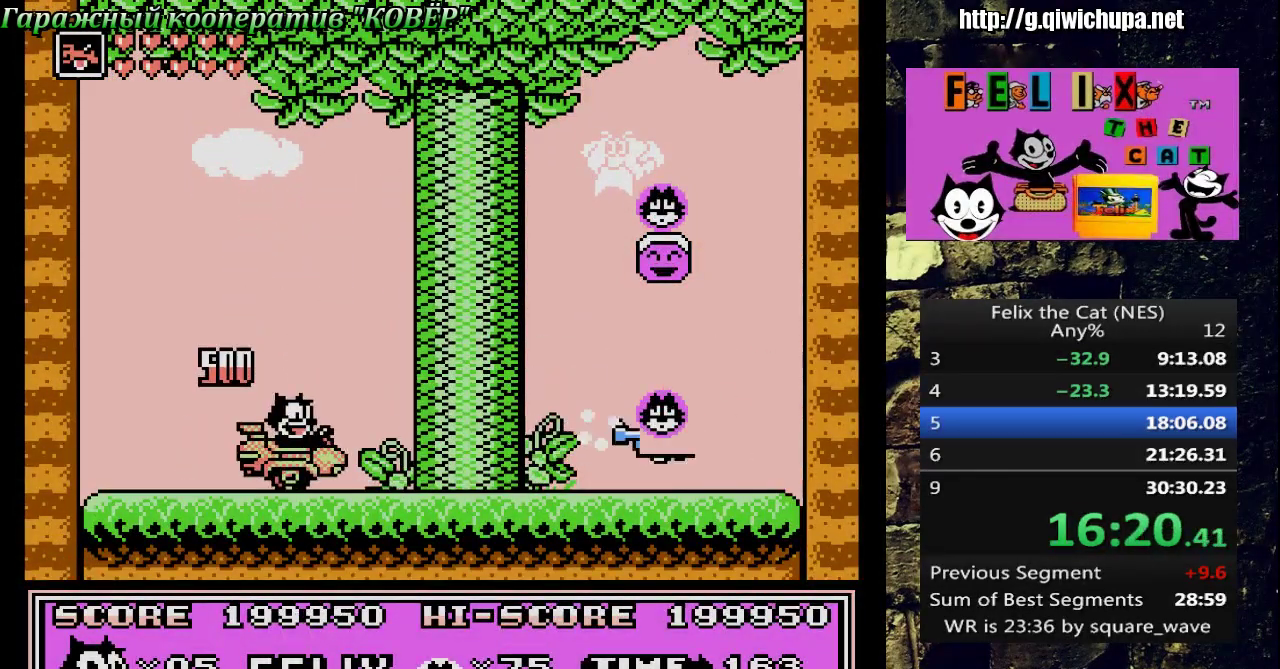
{"buttons": [], "events": [[50, "A", "down"], [167, "DPAD_RIGHT", "down"], [200, "A", "up"], [283, "DPAD_RIGHT", "up"]]}
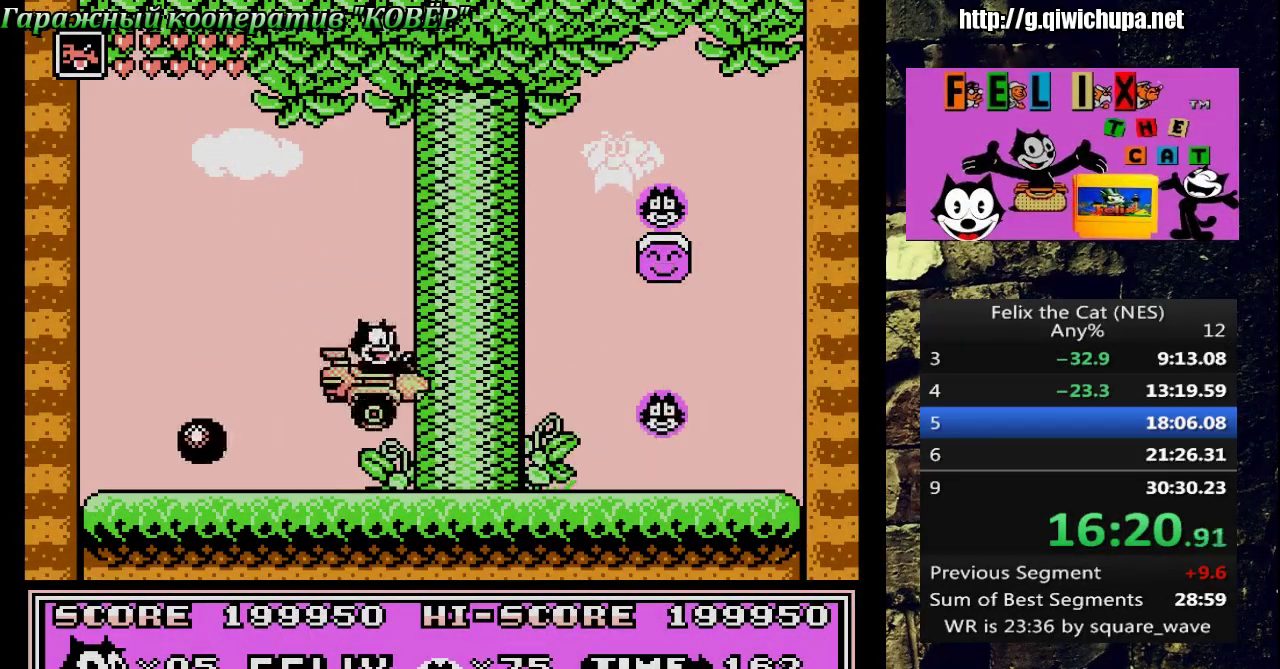
{"buttons": ["DPAD_RIGHT"], "events": [[83, "B", "down"], [183, "B", "up"], [300, "DPAD_RIGHT", "down"]]}
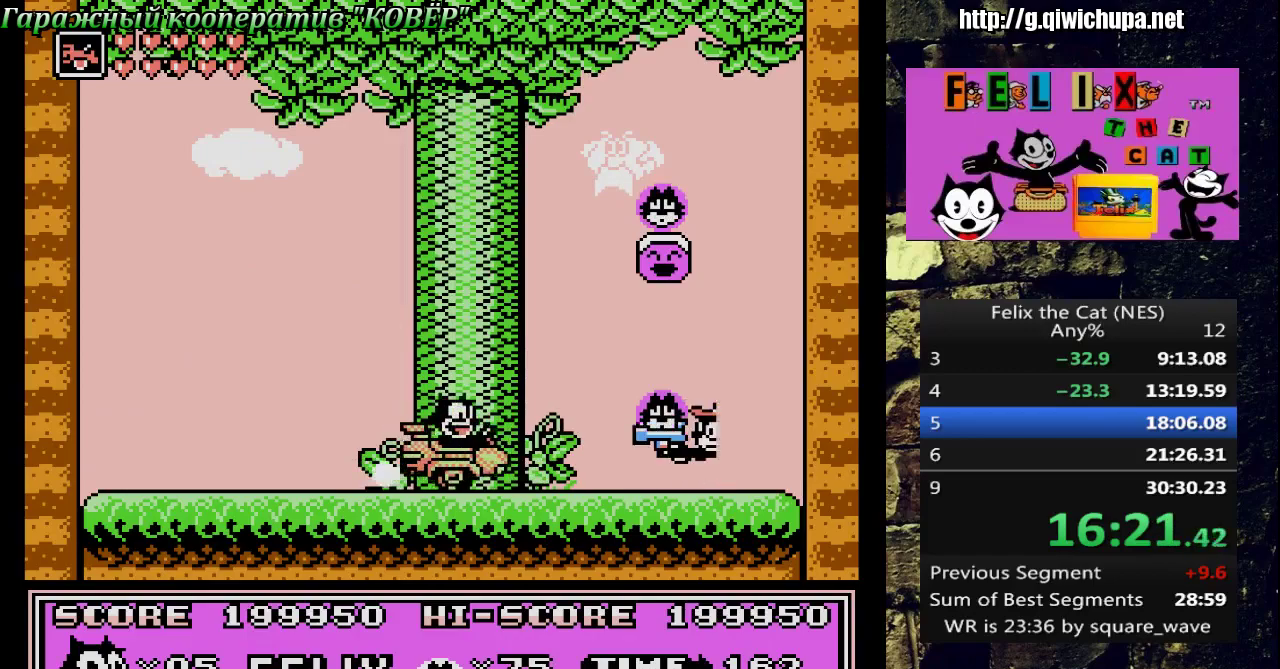
{"buttons": ["DPAD_LEFT"], "events": [[67, "DPAD_RIGHT", "up"], [117, "DPAD_LEFT", "down"]]}
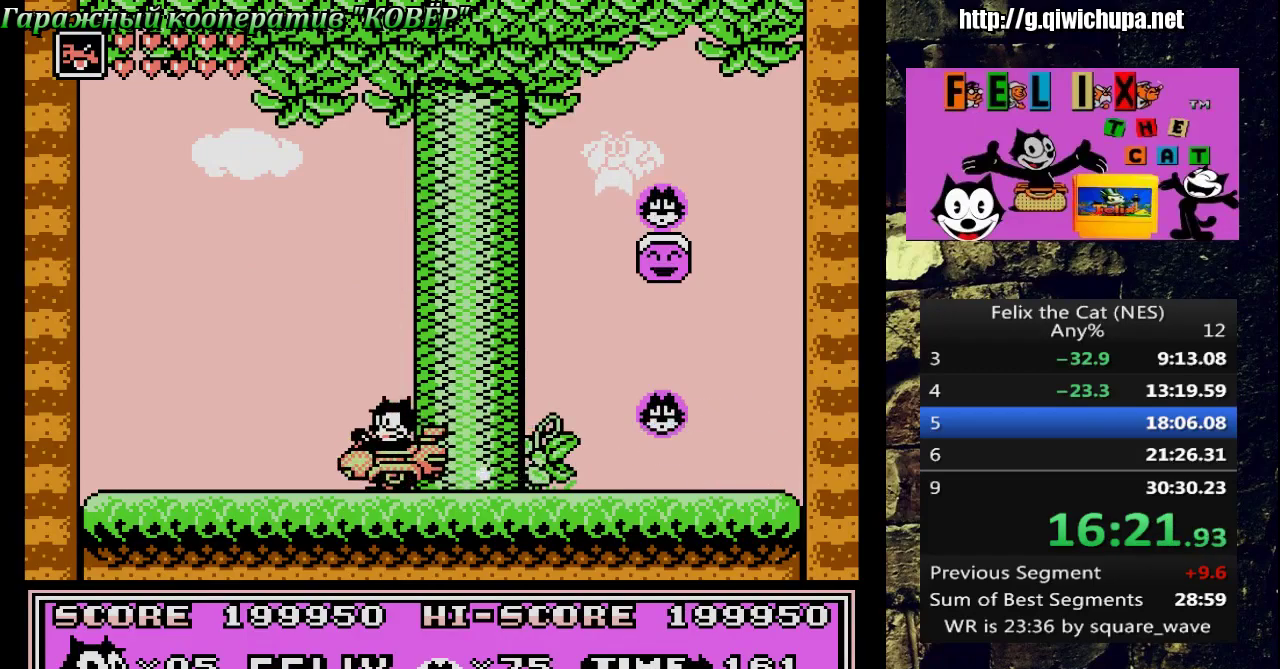
{"buttons": ["B"], "events": [[33, "DPAD_LEFT", "up"], [100, "DPAD_RIGHT", "down"], [267, "DPAD_RIGHT", "up"], [450, "B", "down"]]}
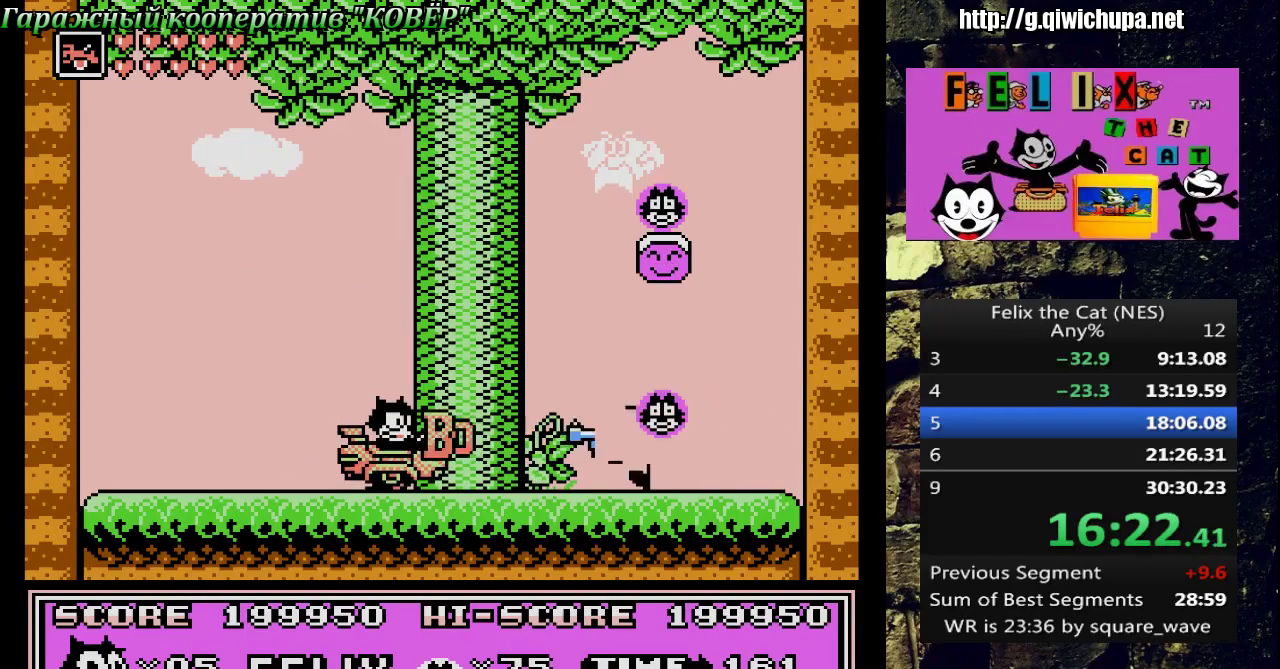
{"buttons": [], "events": [[200, "B", "up"], [367, "B", "down"], [450, "B", "up"]]}